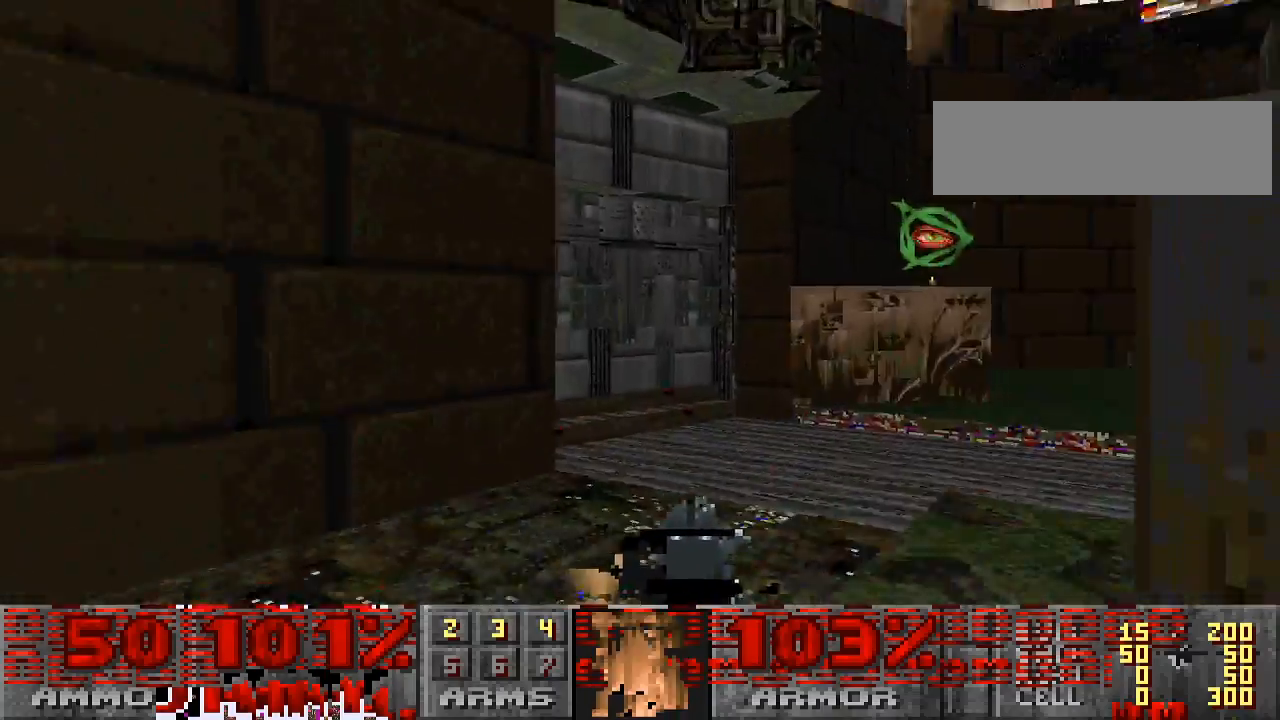
Gameplay with keyboard and mouse; each line is a JSON object with the keys and mouse buttons held at the frame after it. "events" lists presses ("down") and releases ("up") of "a", "alt", "caps_lock", "ctrl", "d", "escape", "s", "shift", "space", "tab", "w", "mouse_left", "mouse_wheel" and "mouse_right" between this image and that frame as [ms after this image, input, new state], when the widget could be followed in between. "mouse_left", "mouse_wheel", "mouse_right" = the "left", "wheel", "right" buttons of the "mouse" list. No other keys are recorded. "wheel" means that the mouse wheel is clicked or scrolled. Mouse movement is not recorded.
{"keys": ["w"], "mouse": [], "events": []}
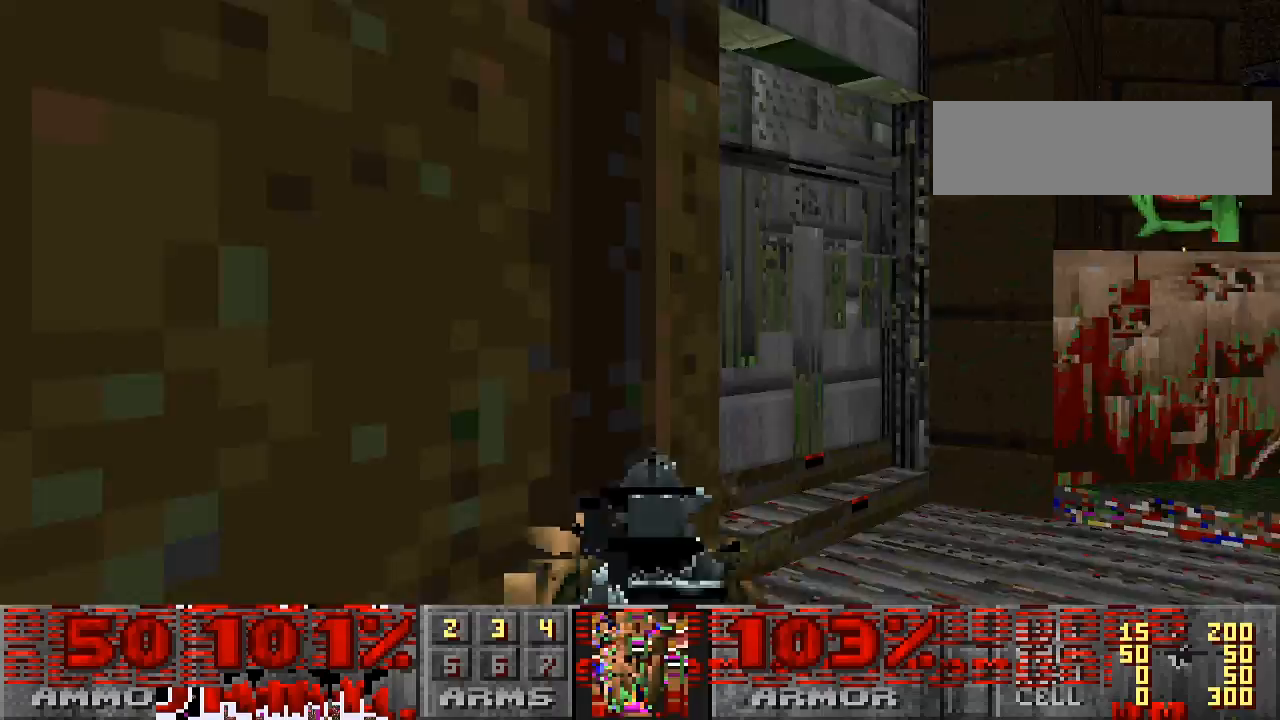
{"keys": ["a", "w"], "mouse": [], "events": [[500, "a", "down"]]}
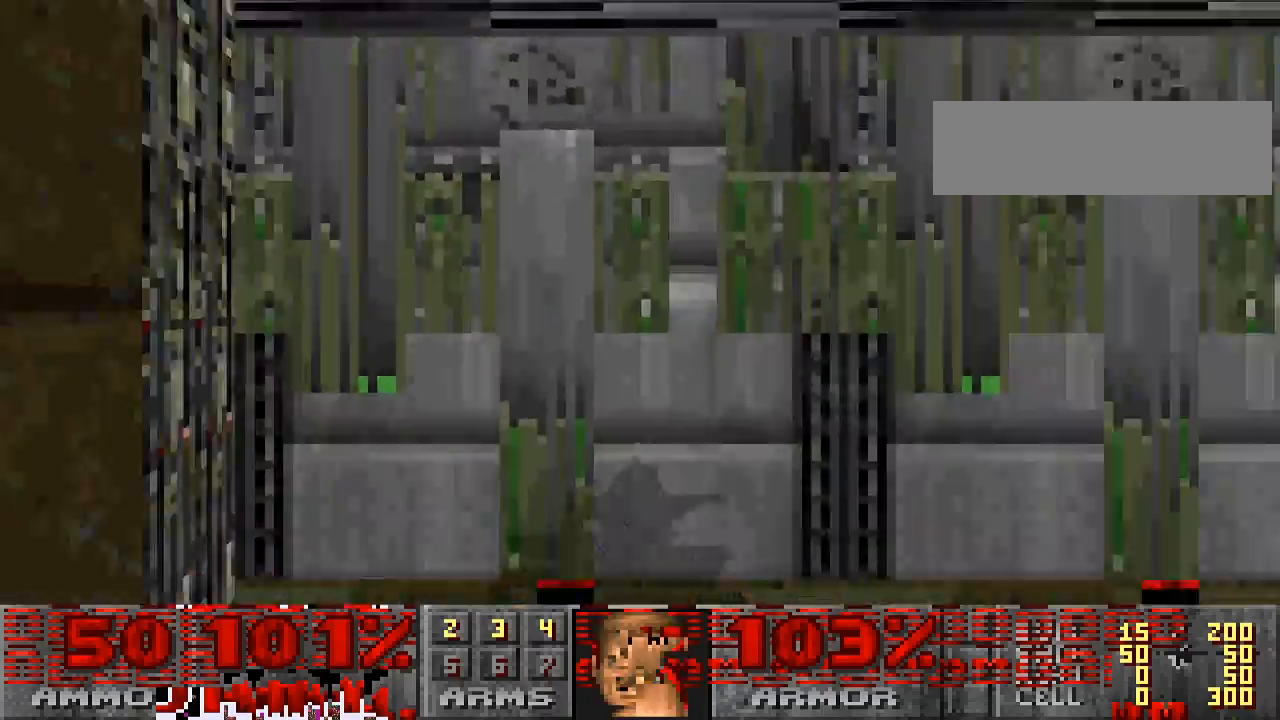
{"keys": [], "mouse": [], "events": [[133, "a", "up"], [133, "w", "up"]]}
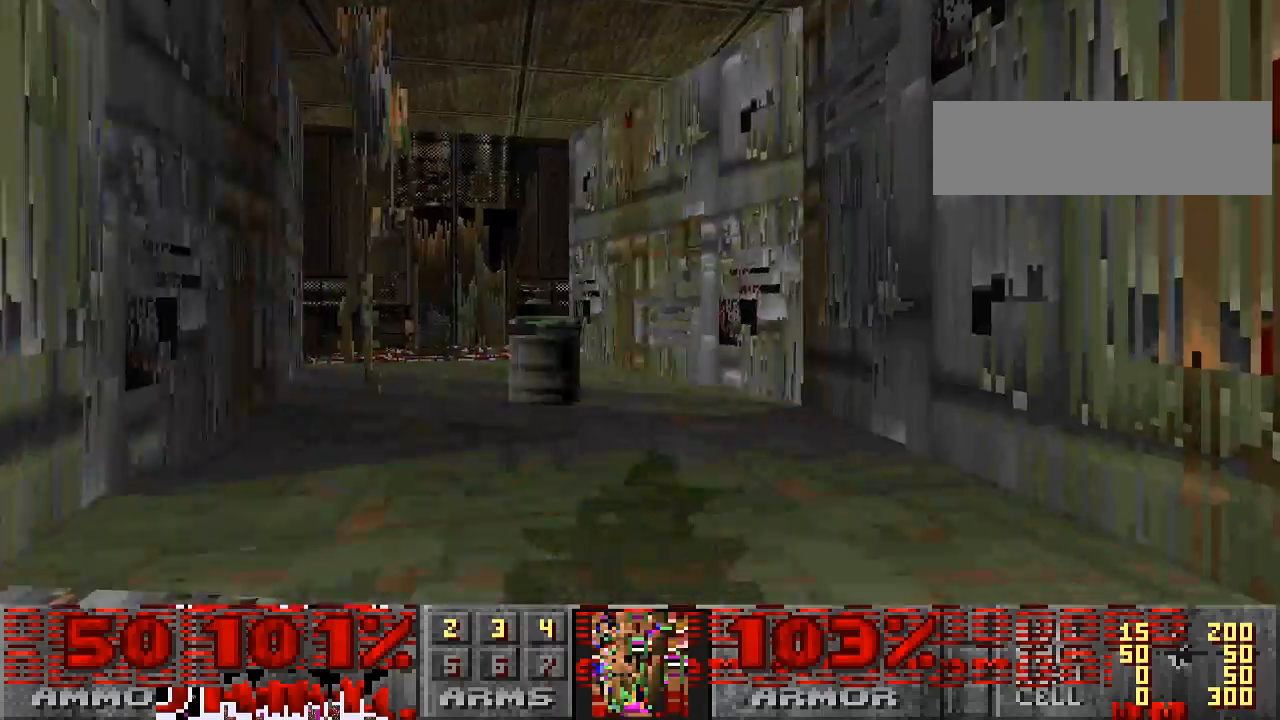
{"keys": [], "mouse": [], "events": [[367, "w", "down"], [500, "w", "up"]]}
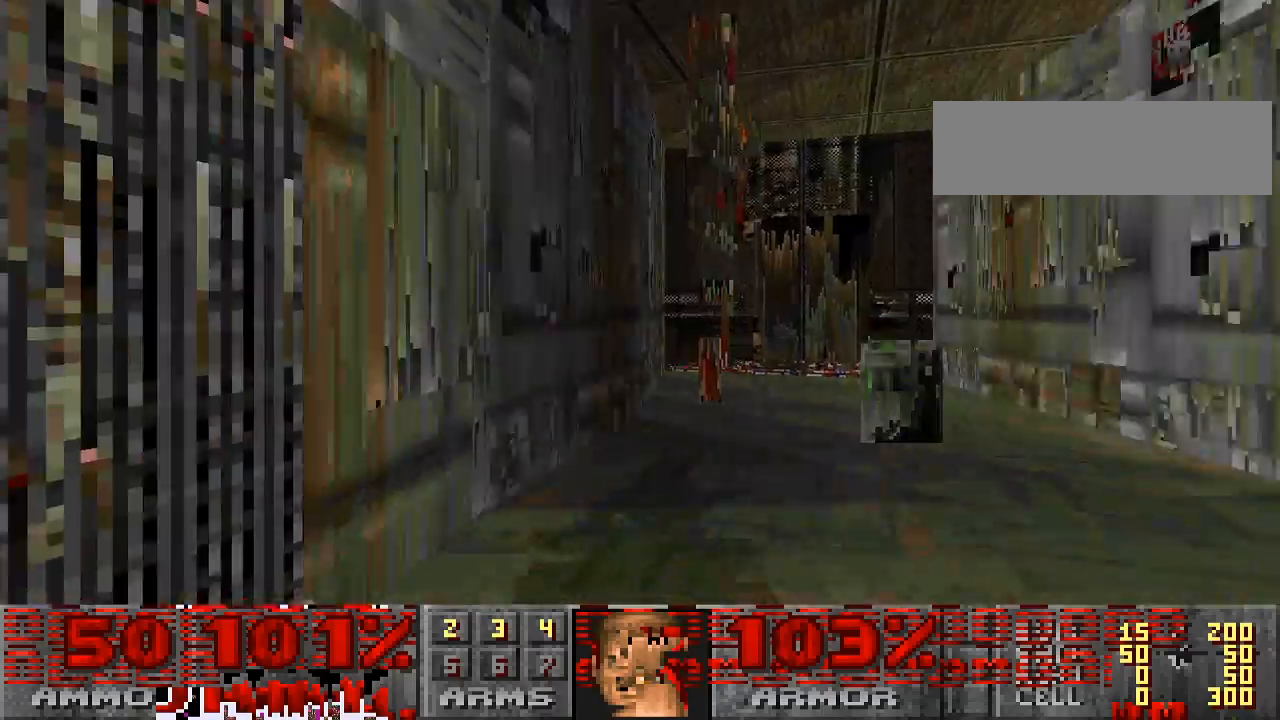
{"keys": ["s"], "mouse": [], "events": [[233, "s", "down"], [367, "mouse_left", "down"], [500, "mouse_left", "up"]]}
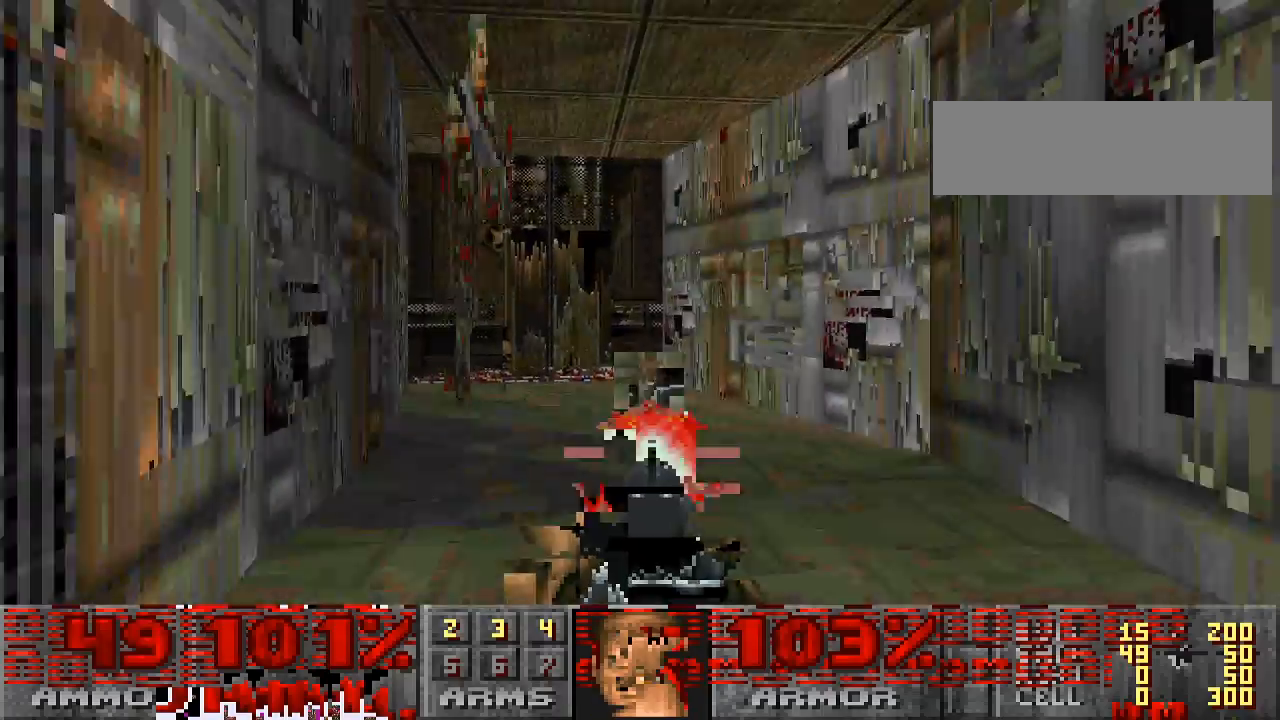
{"keys": [], "mouse": [], "events": [[300, "s", "up"]]}
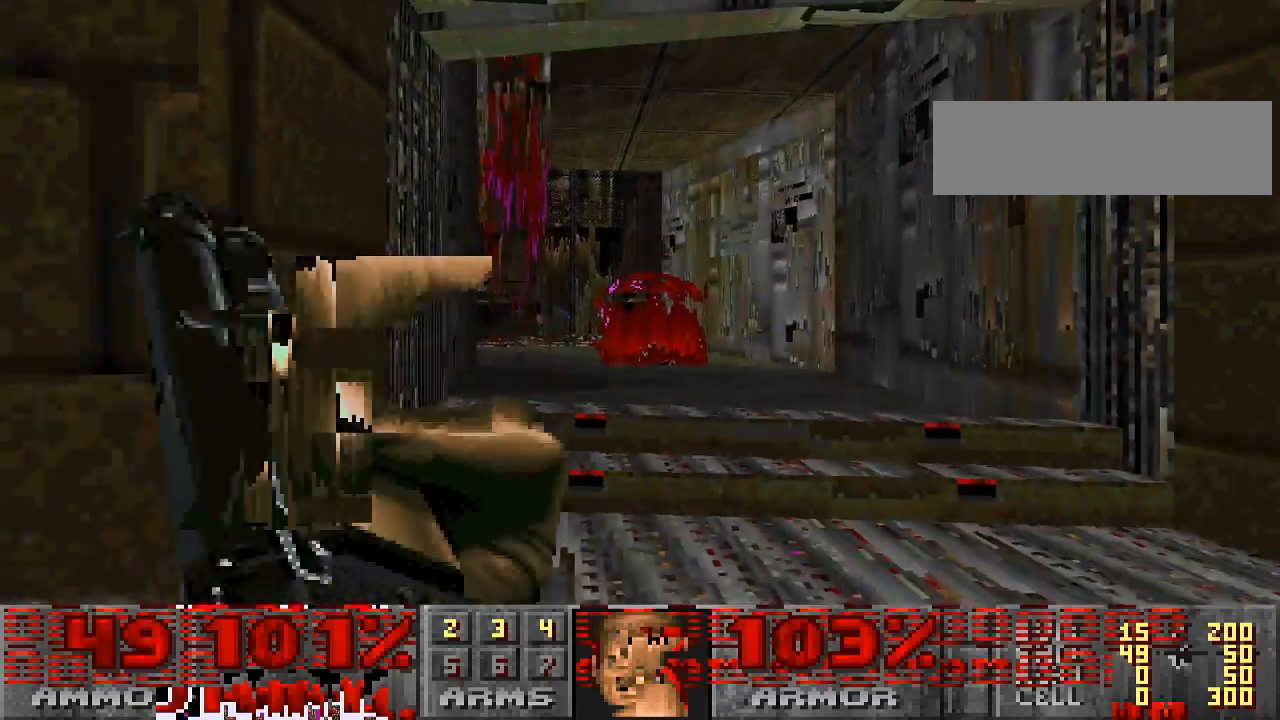
{"keys": ["w"], "mouse": [], "events": [[67, "w", "down"]]}
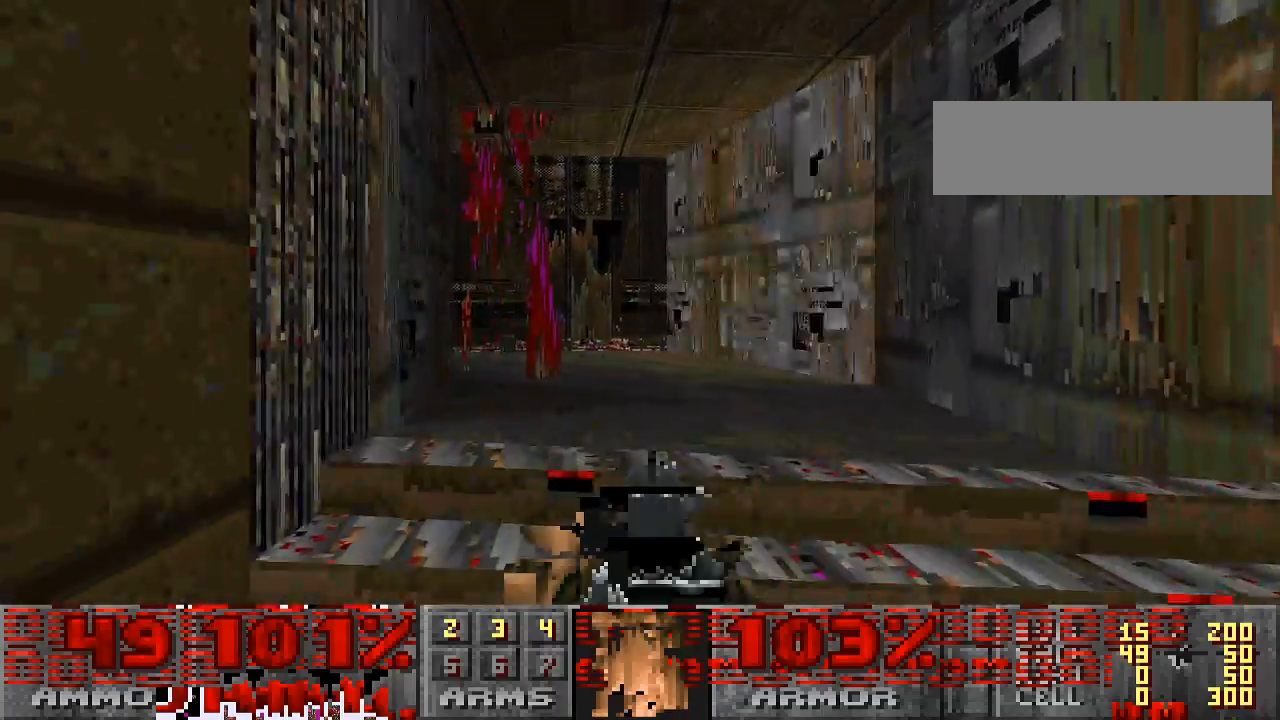
{"keys": ["w"], "mouse": [], "events": [[100, "w", "up"], [233, "w", "down"]]}
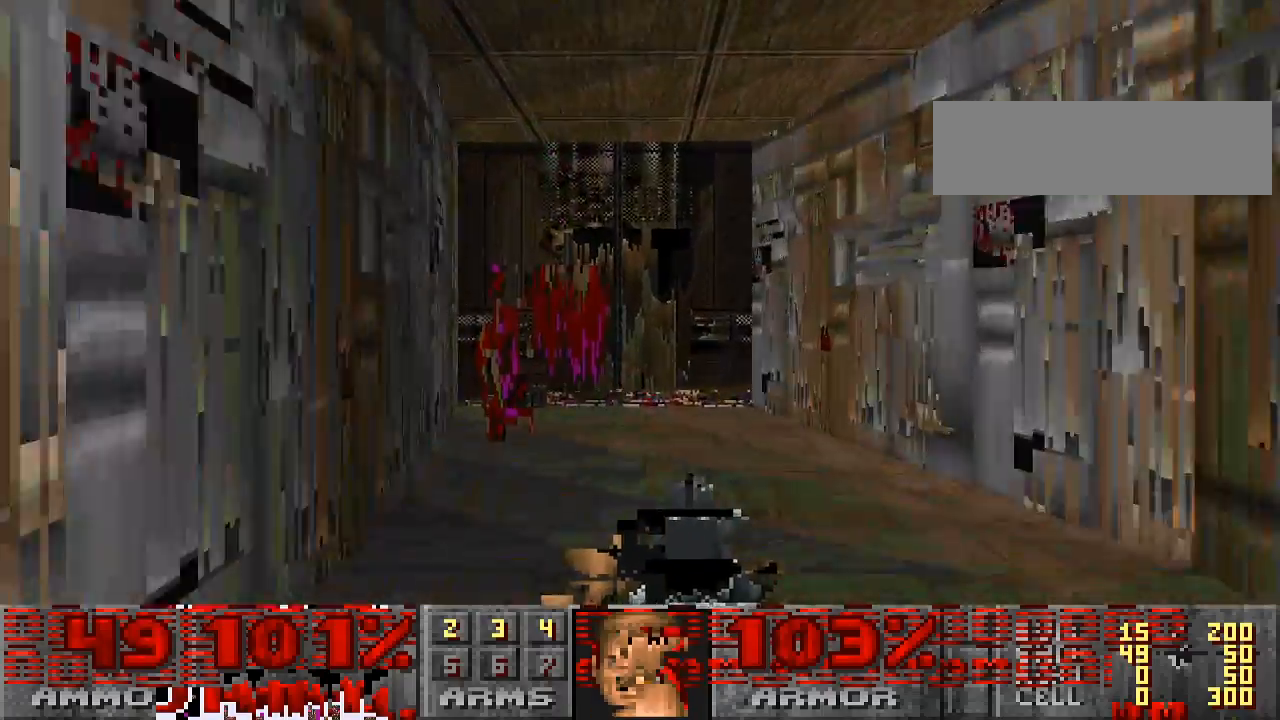
{"keys": ["w"], "mouse": [], "events": [[33, "w", "up"], [233, "w", "down"]]}
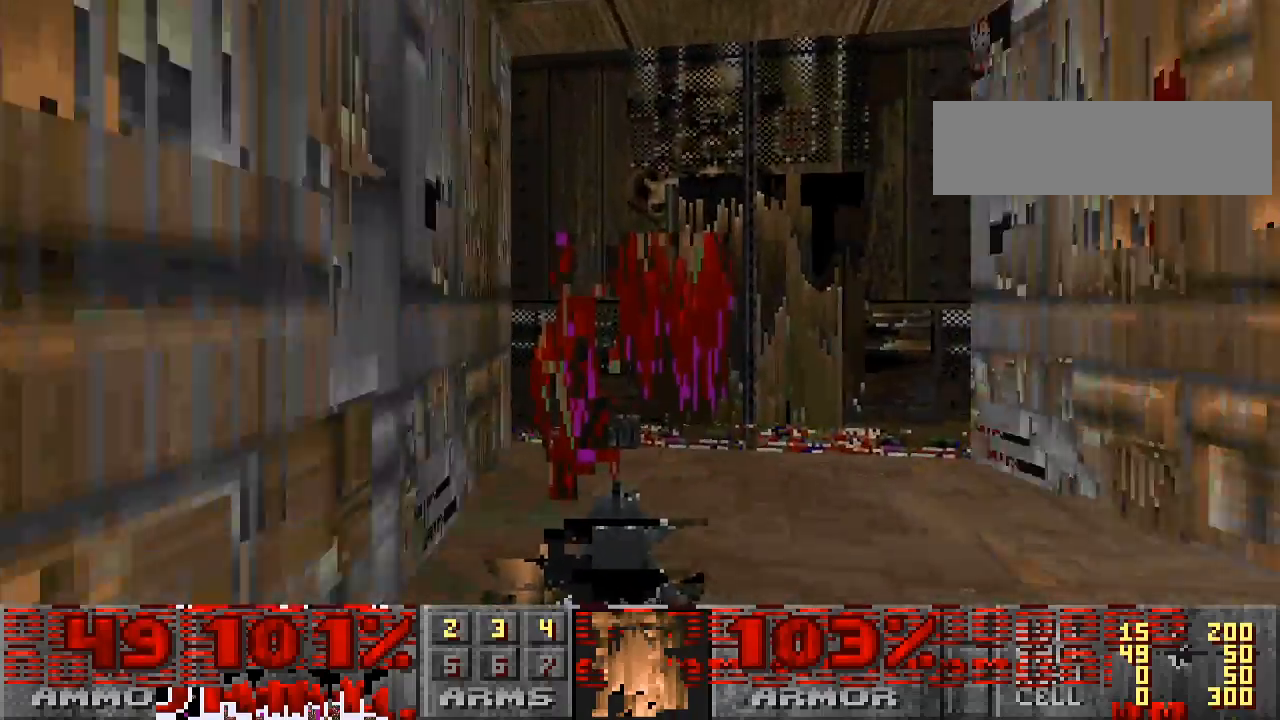
{"keys": ["w"], "mouse": [], "events": [[67, "w", "up"], [167, "w", "down"]]}
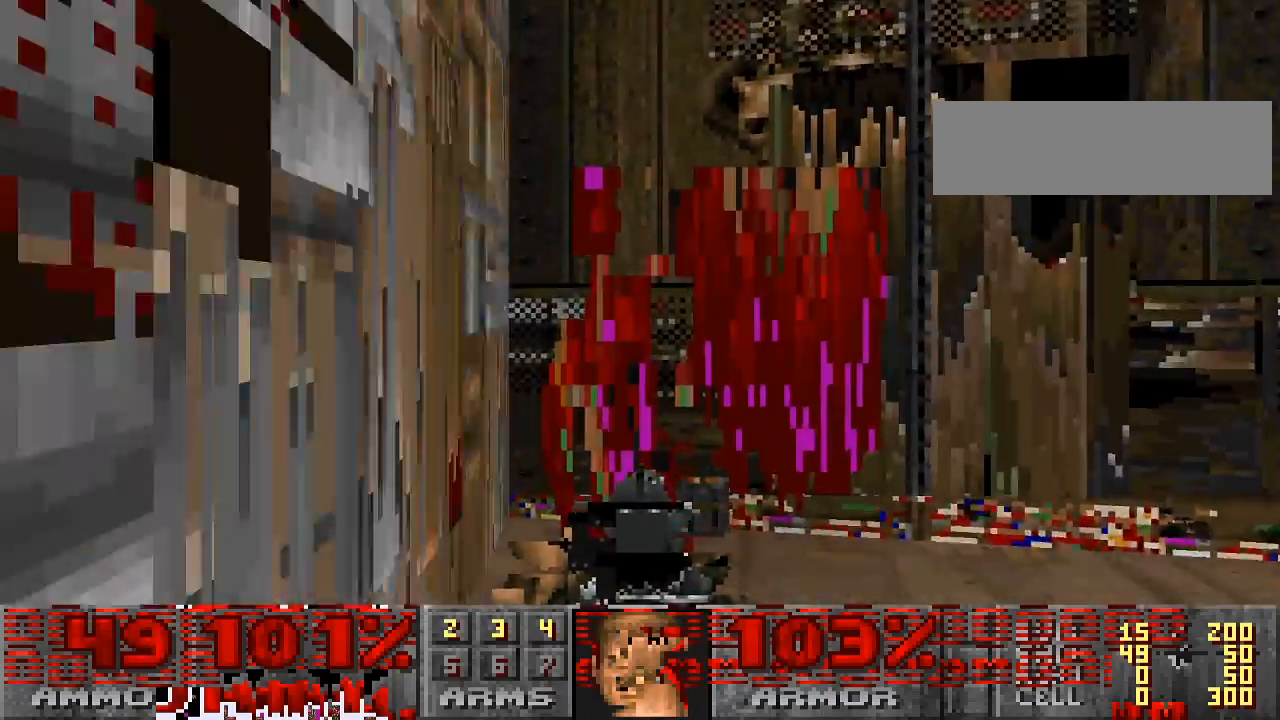
{"keys": [], "mouse": [], "events": [[33, "d", "down"], [333, "d", "up"], [433, "w", "up"]]}
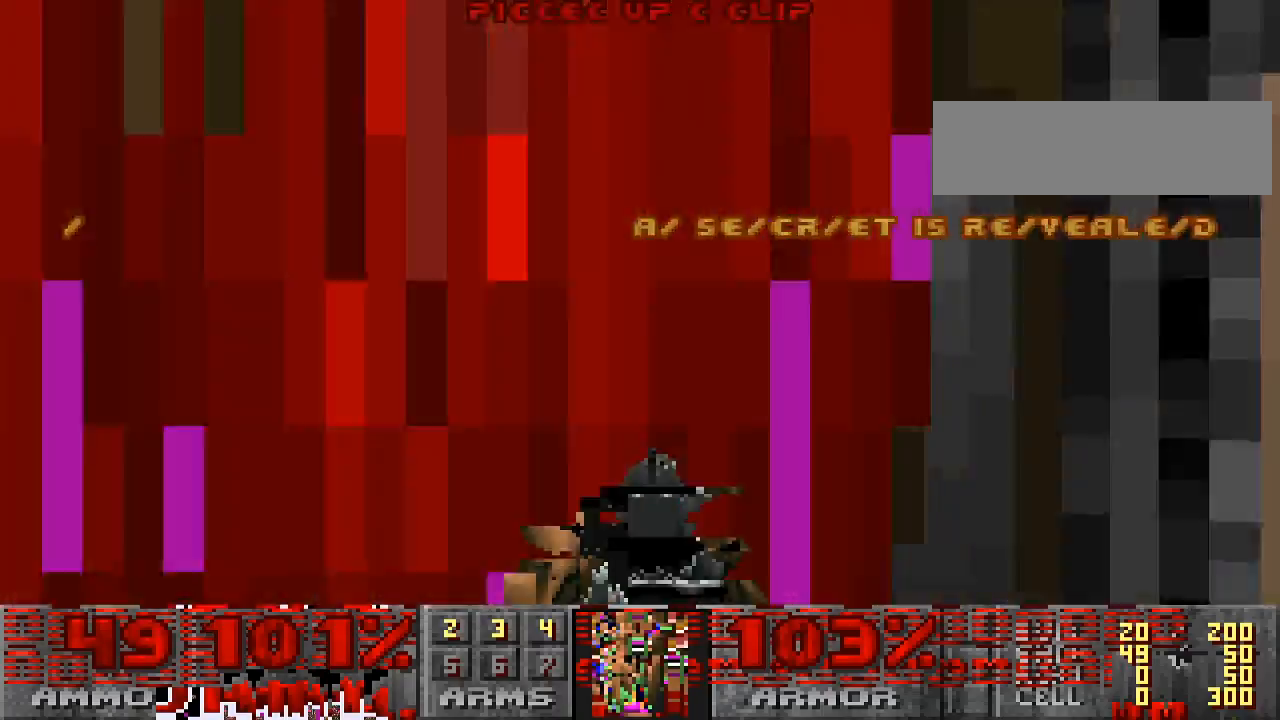
{"keys": ["s"], "mouse": [], "events": [[267, "s", "down"]]}
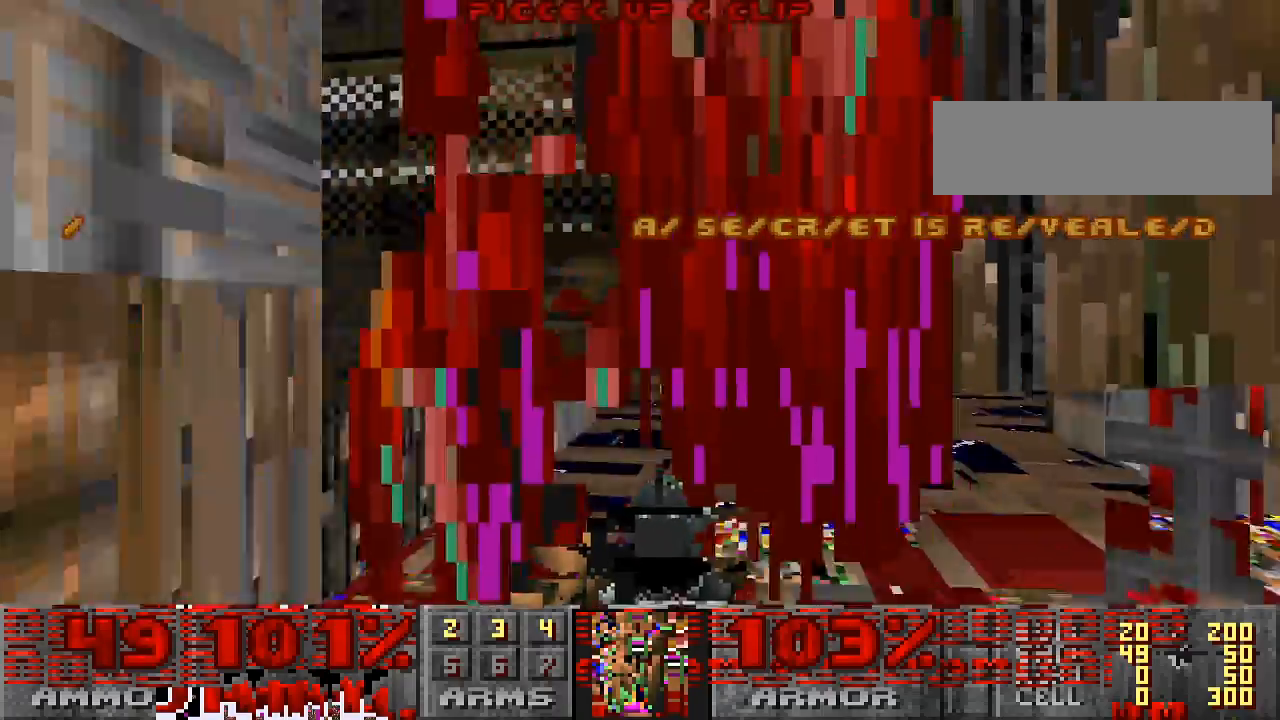
{"keys": ["w"], "mouse": [], "events": [[33, "d", "down"], [200, "s", "up"], [433, "w", "down"], [467, "d", "up"]]}
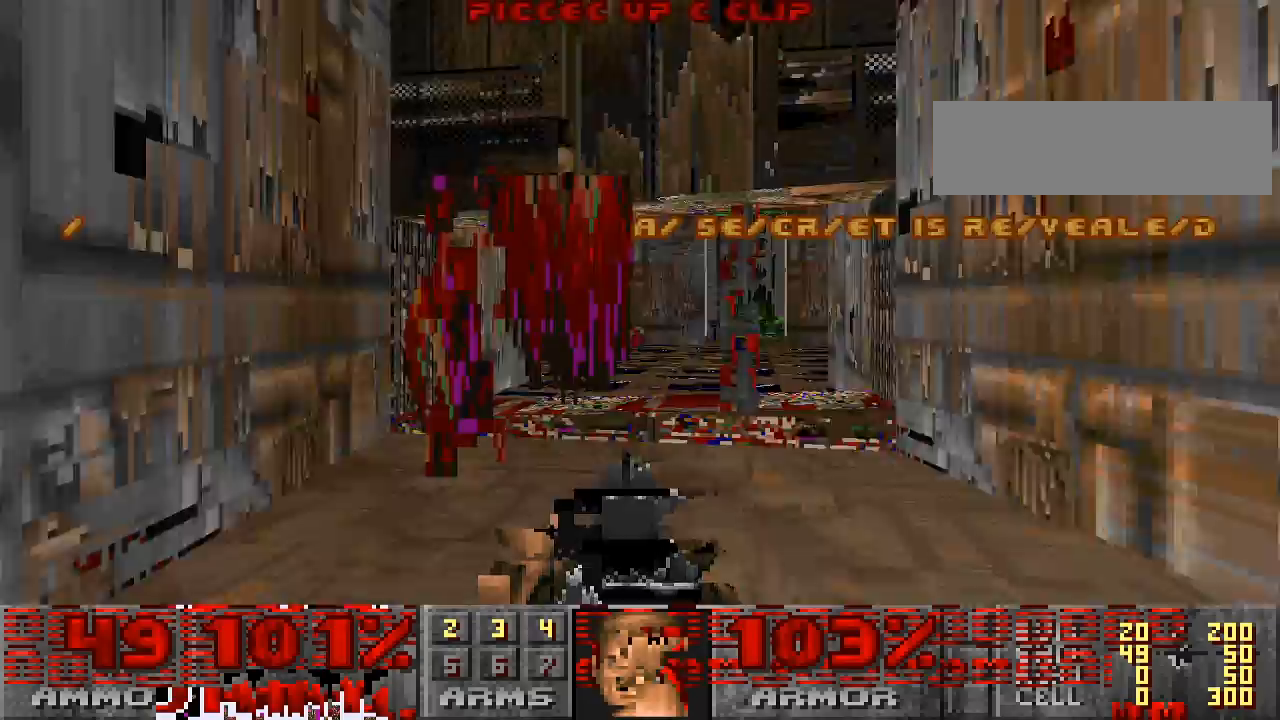
{"keys": ["d", "w"], "mouse": [], "events": [[433, "d", "down"]]}
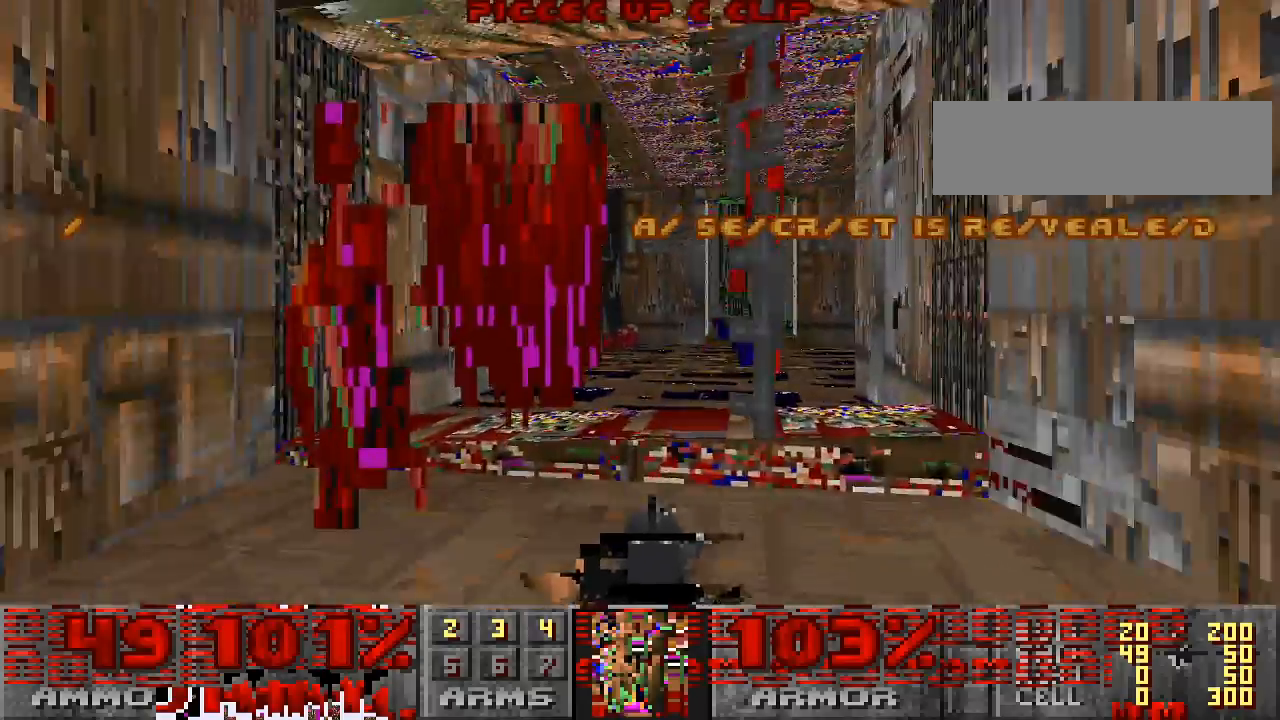
{"keys": [], "mouse": [], "events": [[167, "d", "up"], [300, "w", "up"]]}
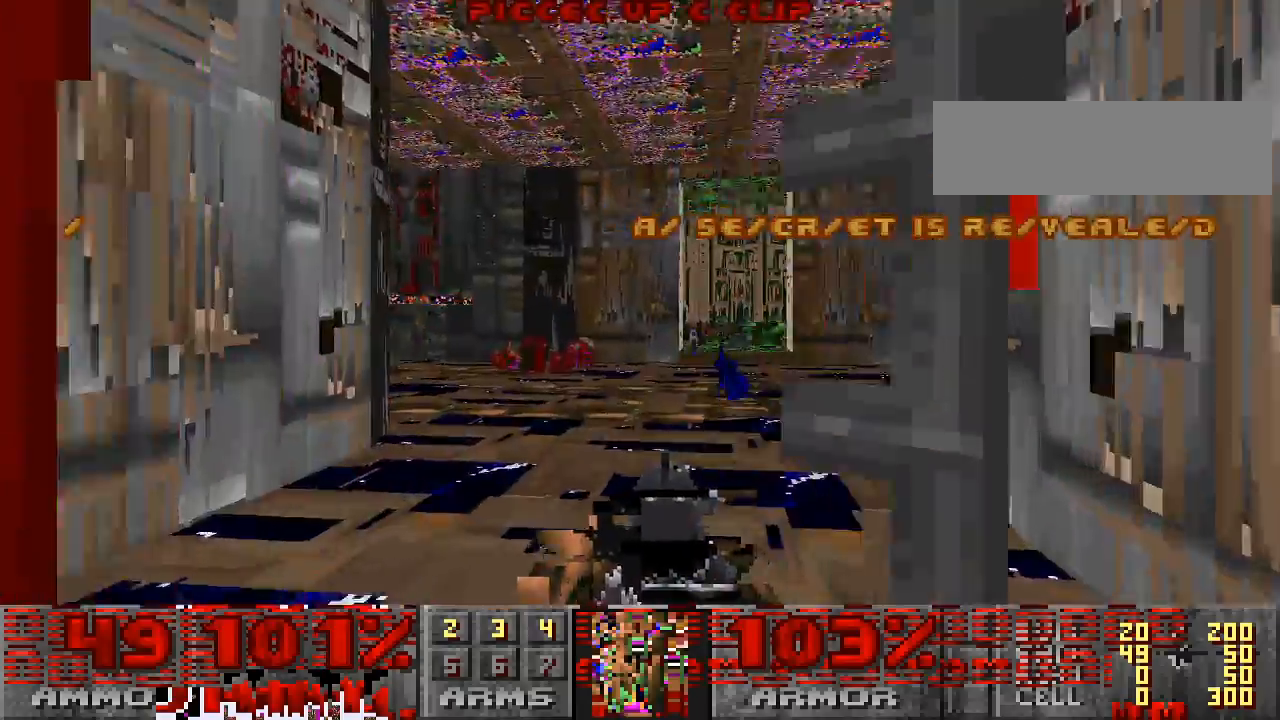
{"keys": [], "mouse": [], "events": [[100, "a", "down"], [200, "a", "up"]]}
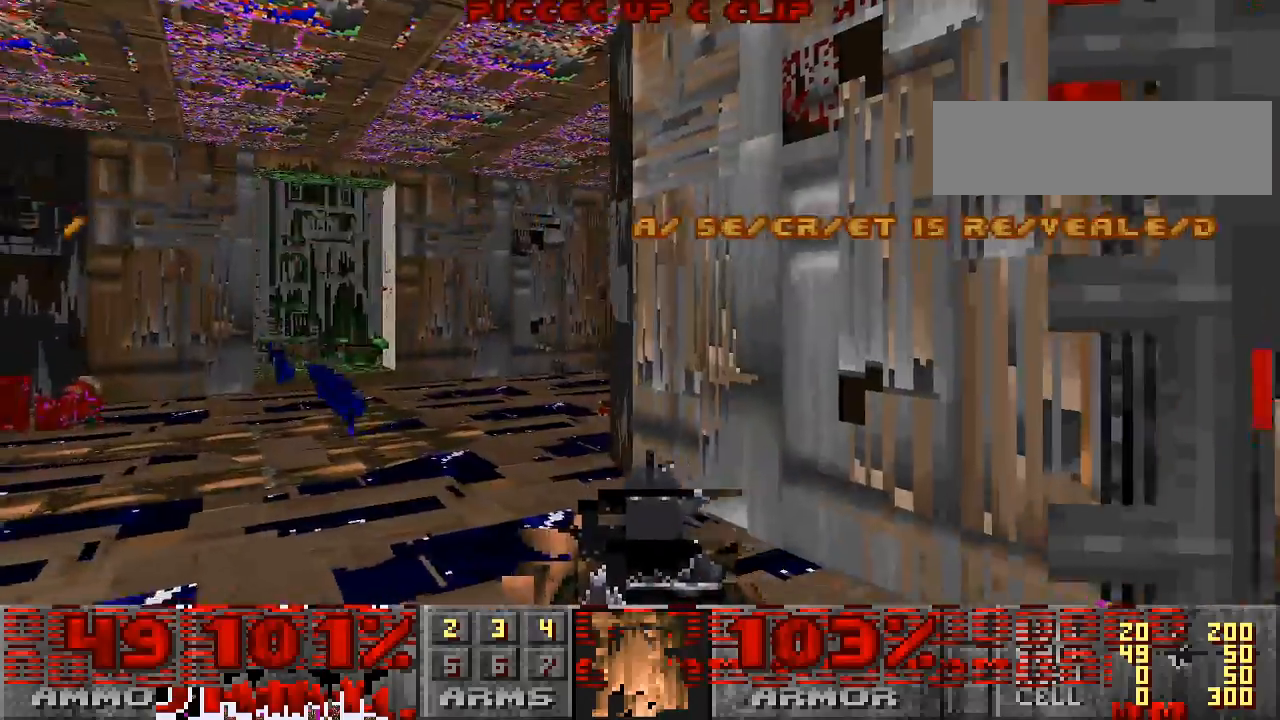
{"keys": [], "mouse": [], "events": [[233, "w", "down"], [400, "w", "up"]]}
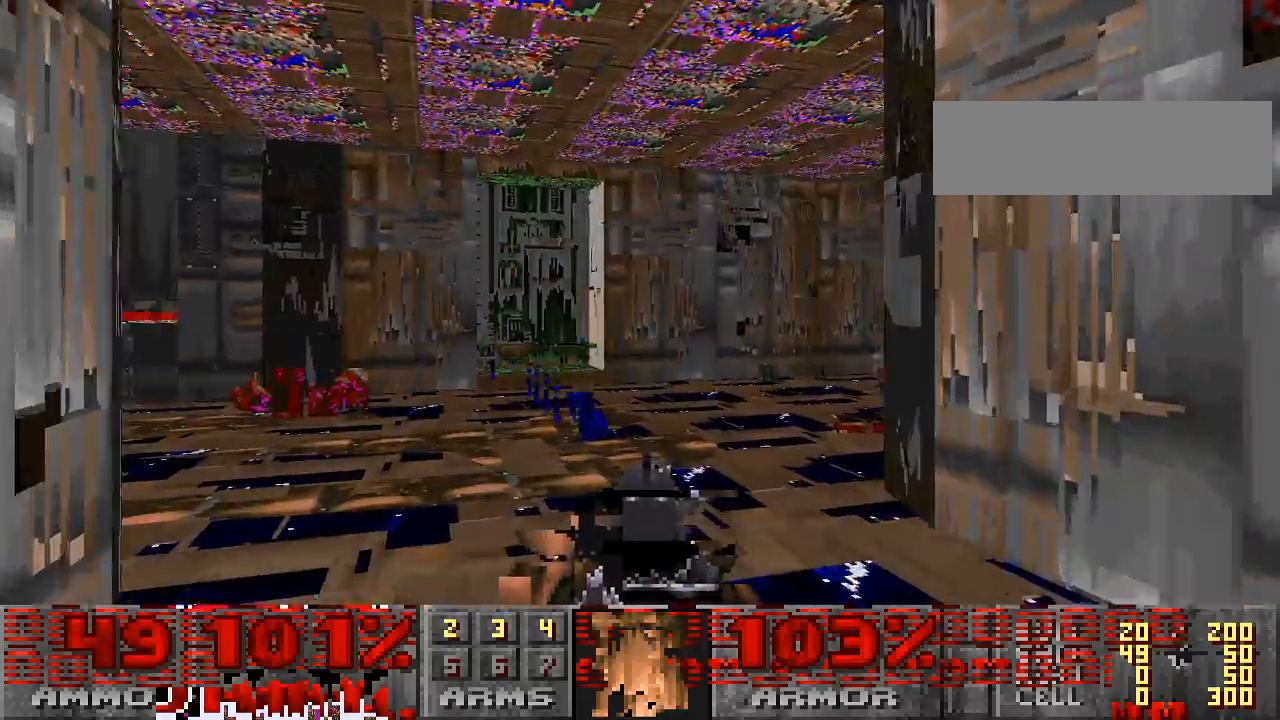
{"keys": [], "mouse": [], "events": [[233, "w", "down"], [467, "w", "up"]]}
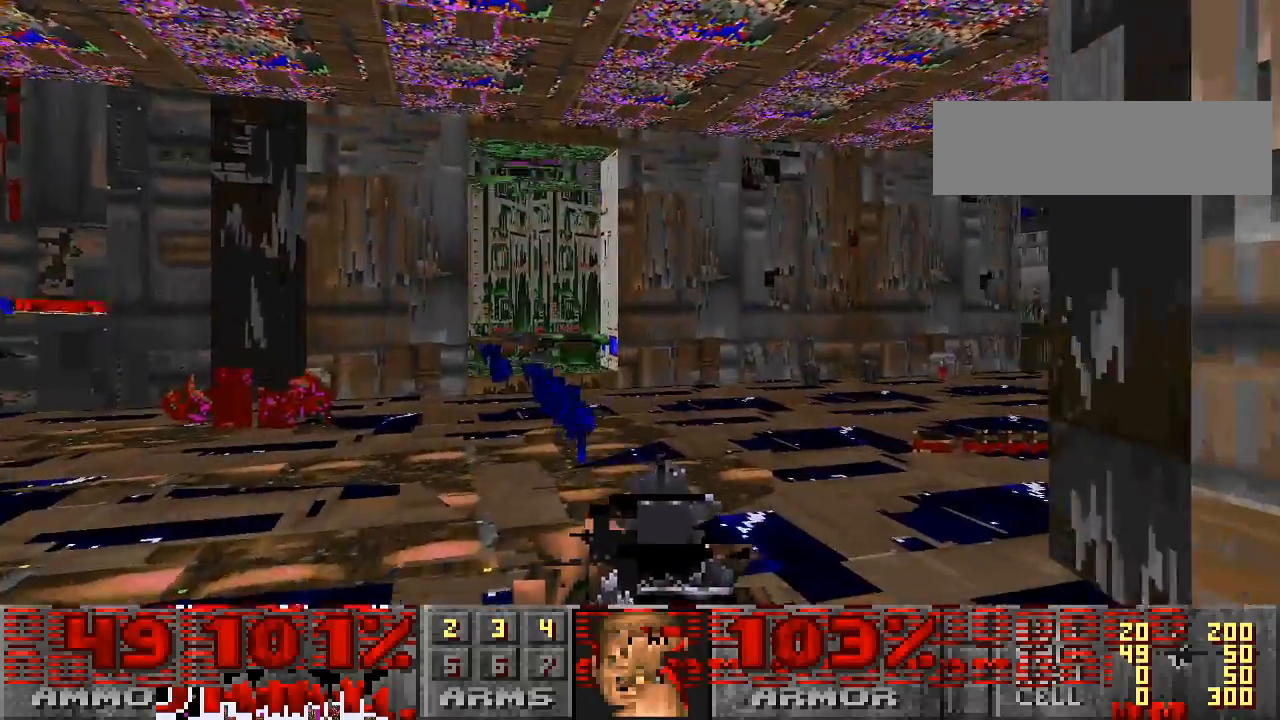
{"keys": ["w"], "mouse": [], "events": [[433, "w", "down"]]}
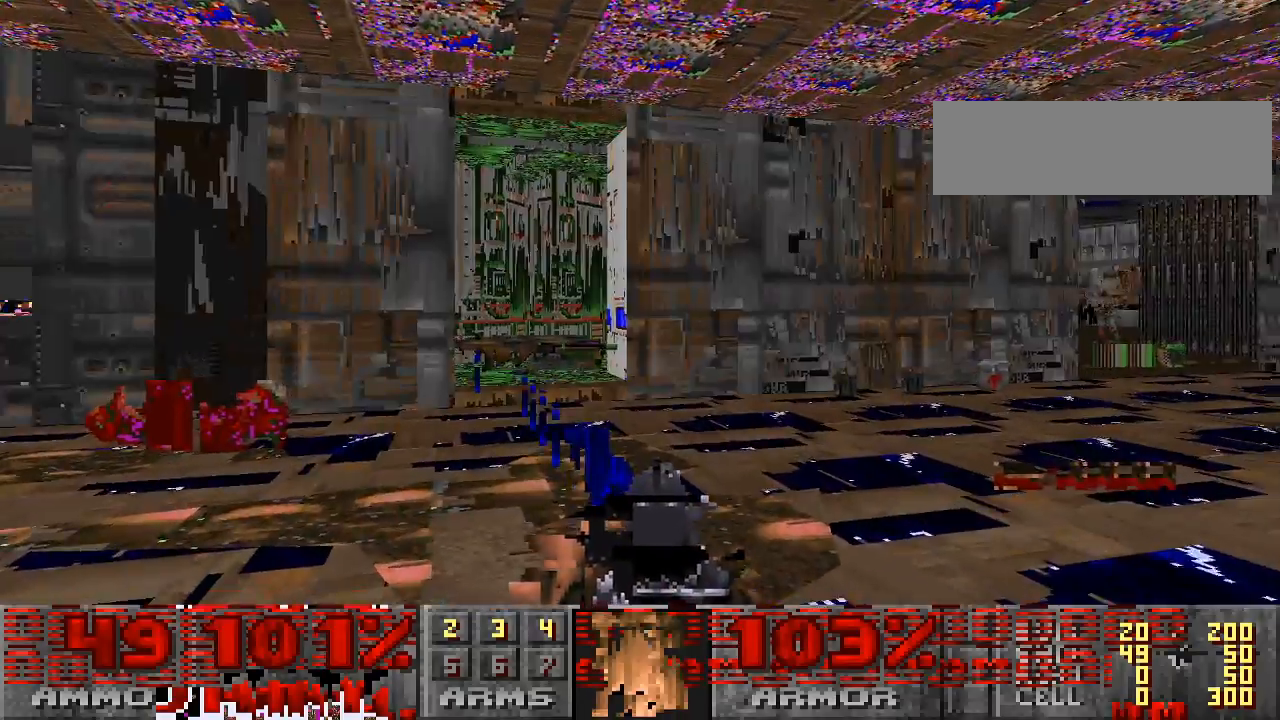
{"keys": ["w"], "mouse": [], "events": []}
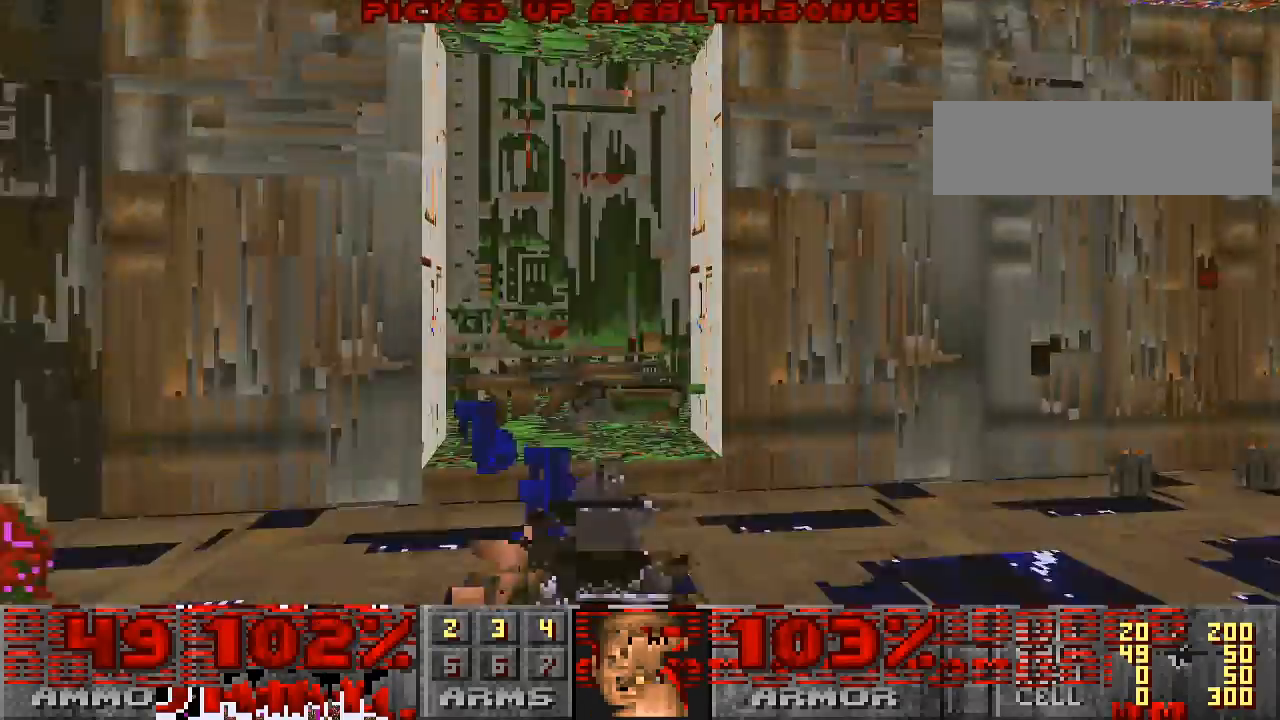
{"keys": [], "mouse": [], "events": [[367, "w", "up"]]}
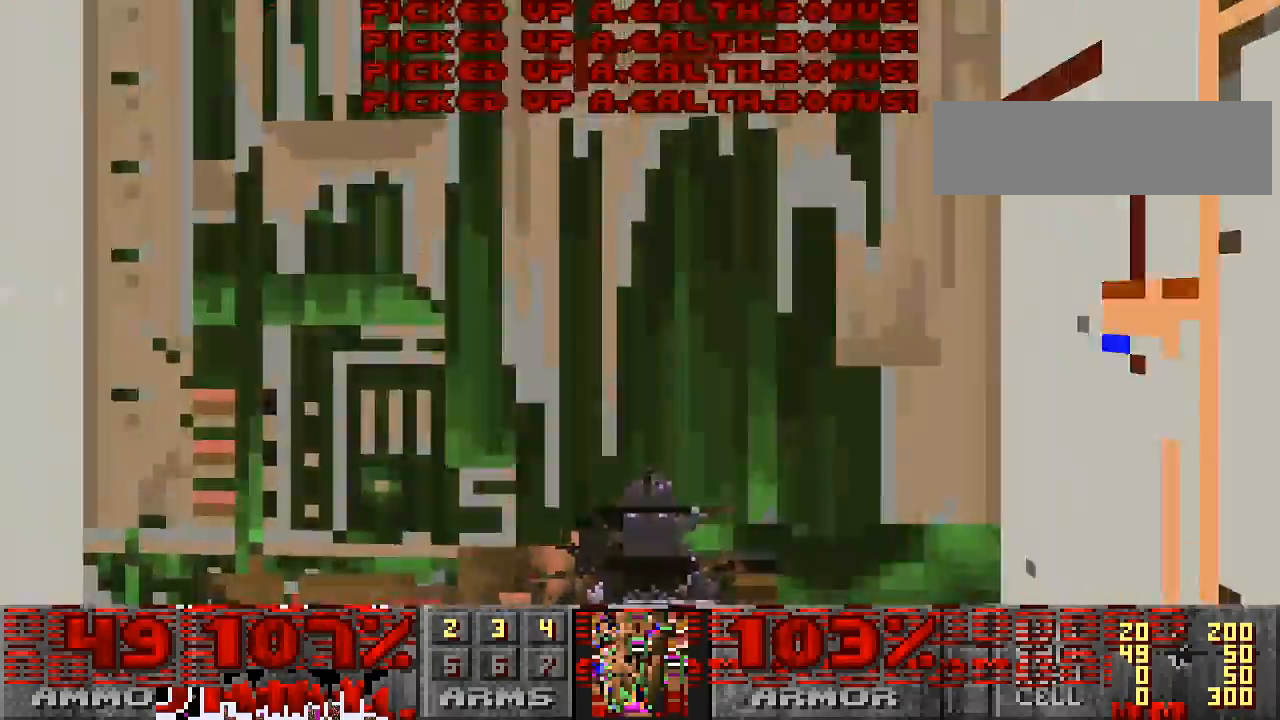
{"keys": [], "mouse": [], "events": []}
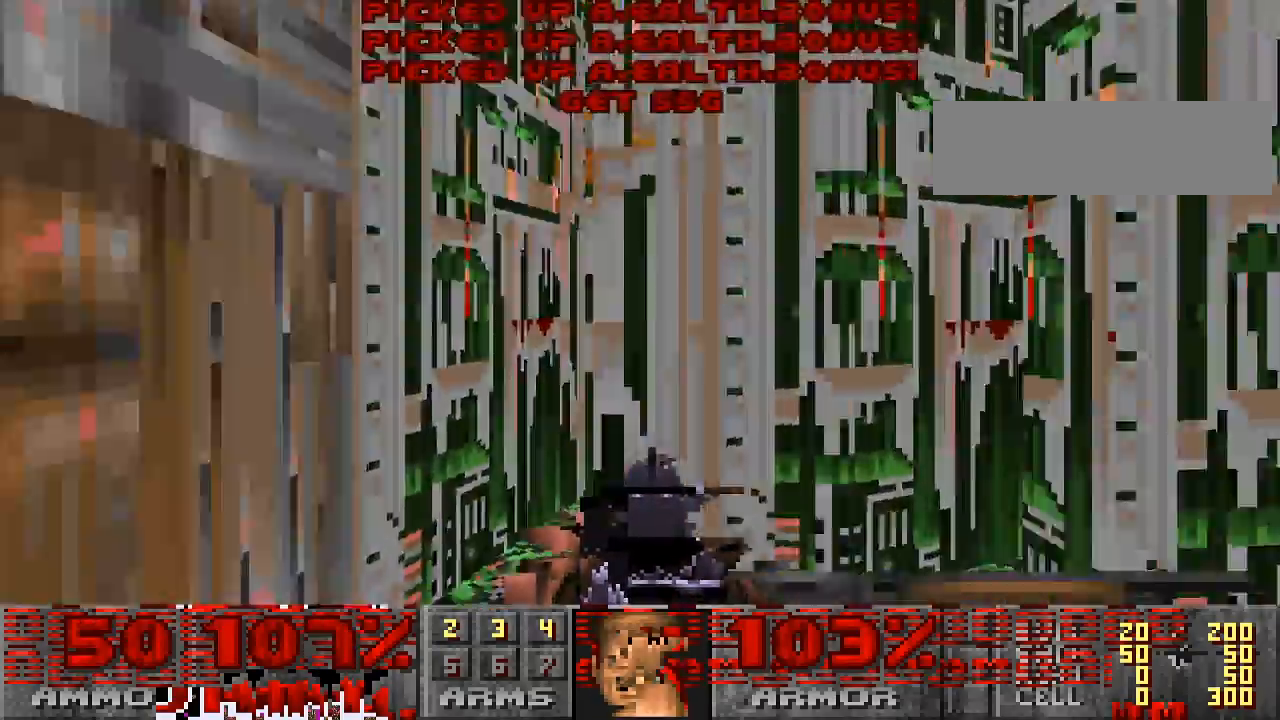
{"keys": [], "mouse": [], "events": [[133, "w", "down"], [300, "w", "up"]]}
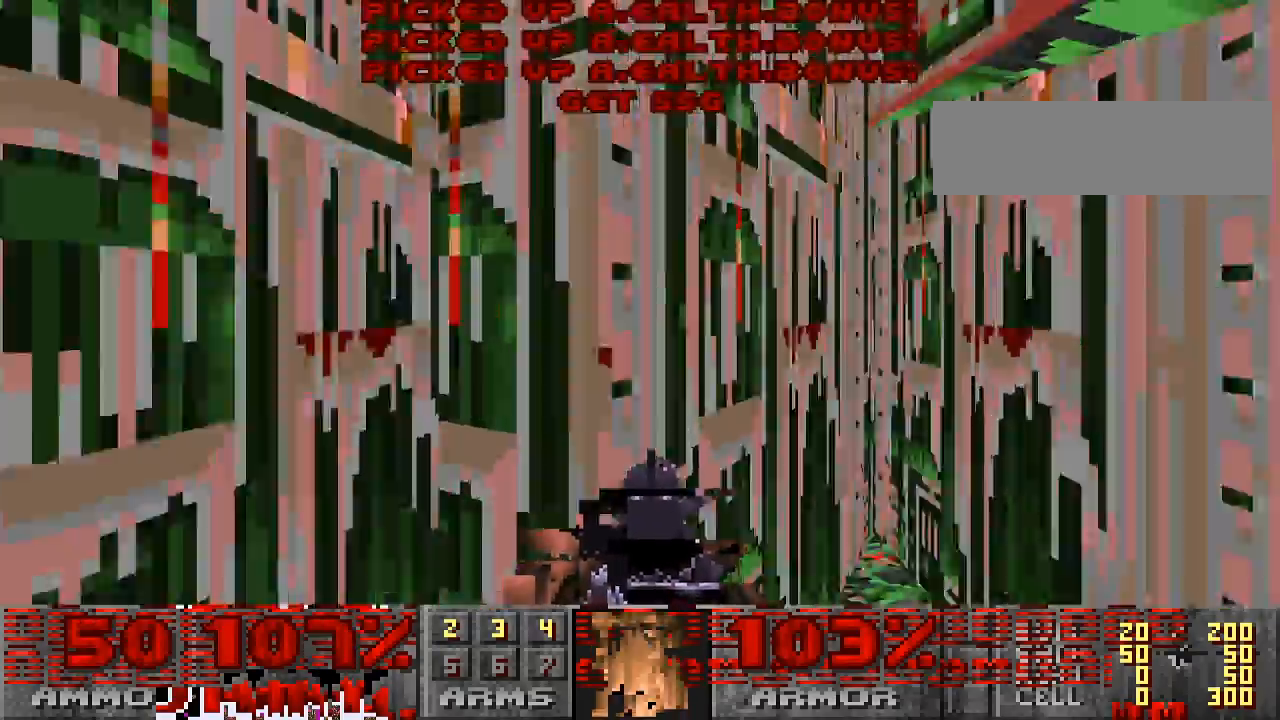
{"keys": [], "mouse": [], "events": [[167, "w", "down"], [400, "w", "up"]]}
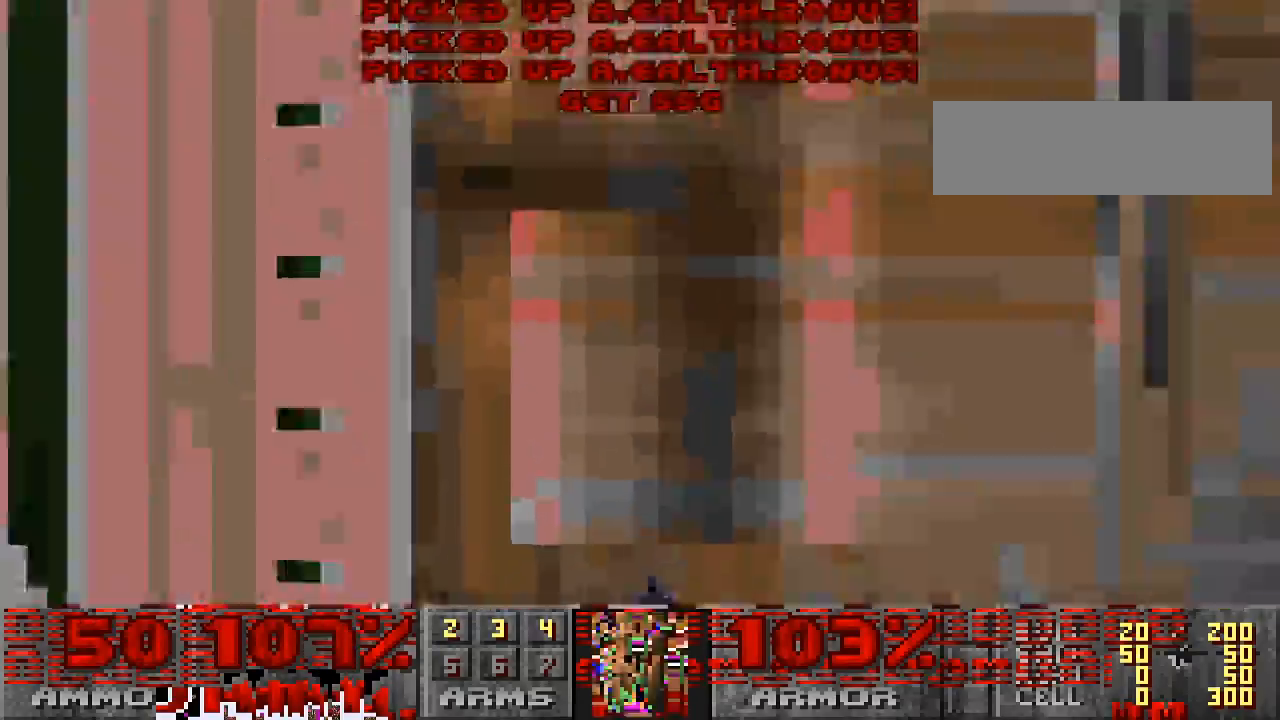
{"keys": ["d"], "mouse": [], "events": [[467, "d", "down"]]}
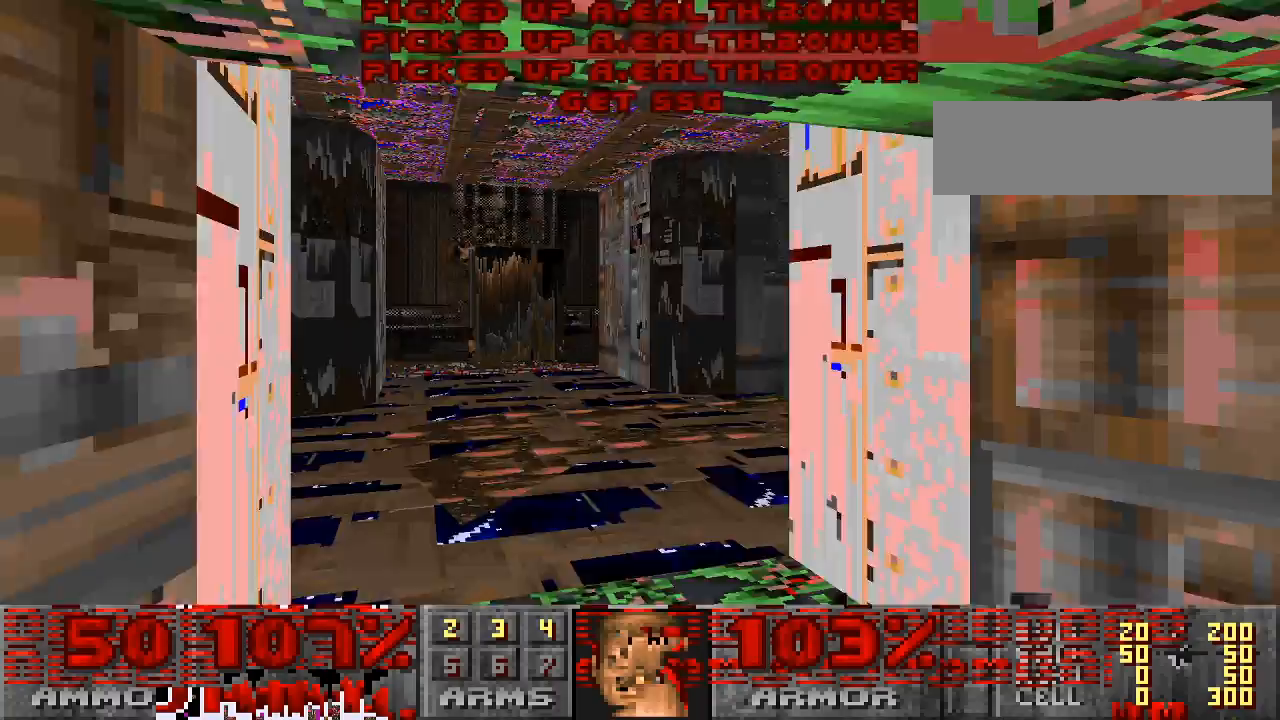
{"keys": [], "mouse": [], "events": [[133, "d", "up"], [300, "w", "down"], [500, "w", "up"]]}
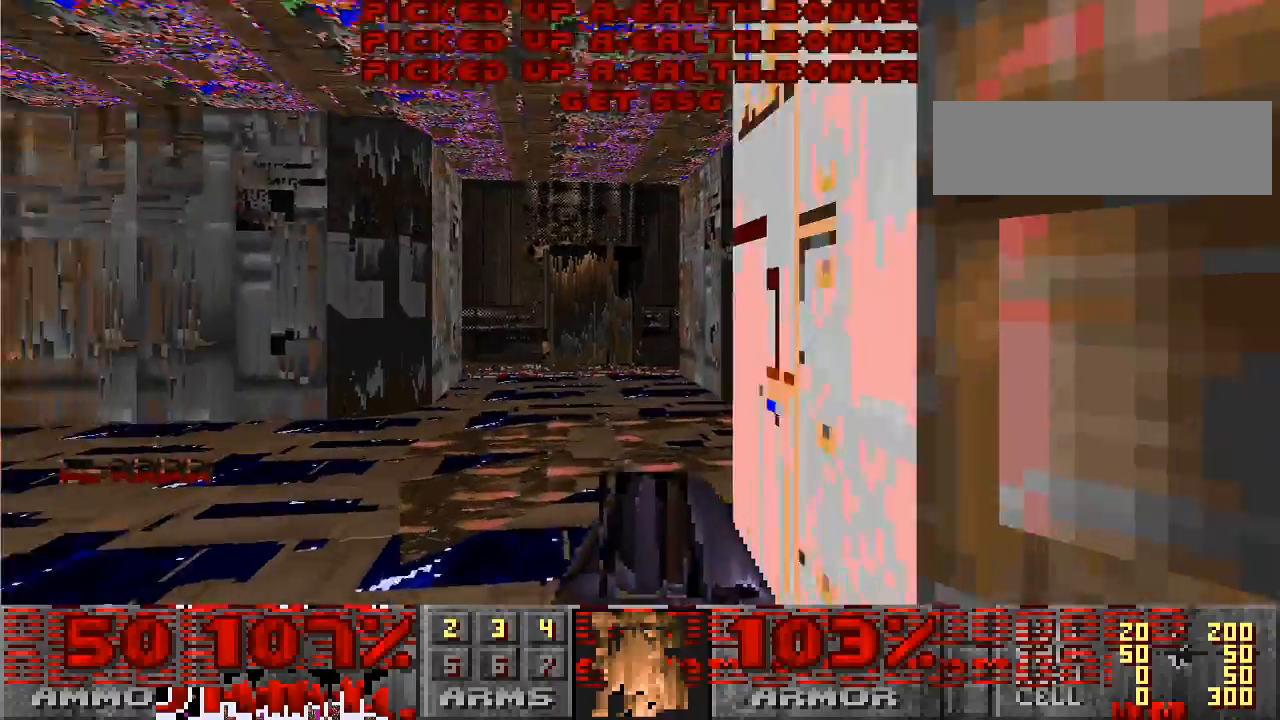
{"keys": ["w"], "mouse": [], "events": [[167, "w", "down"]]}
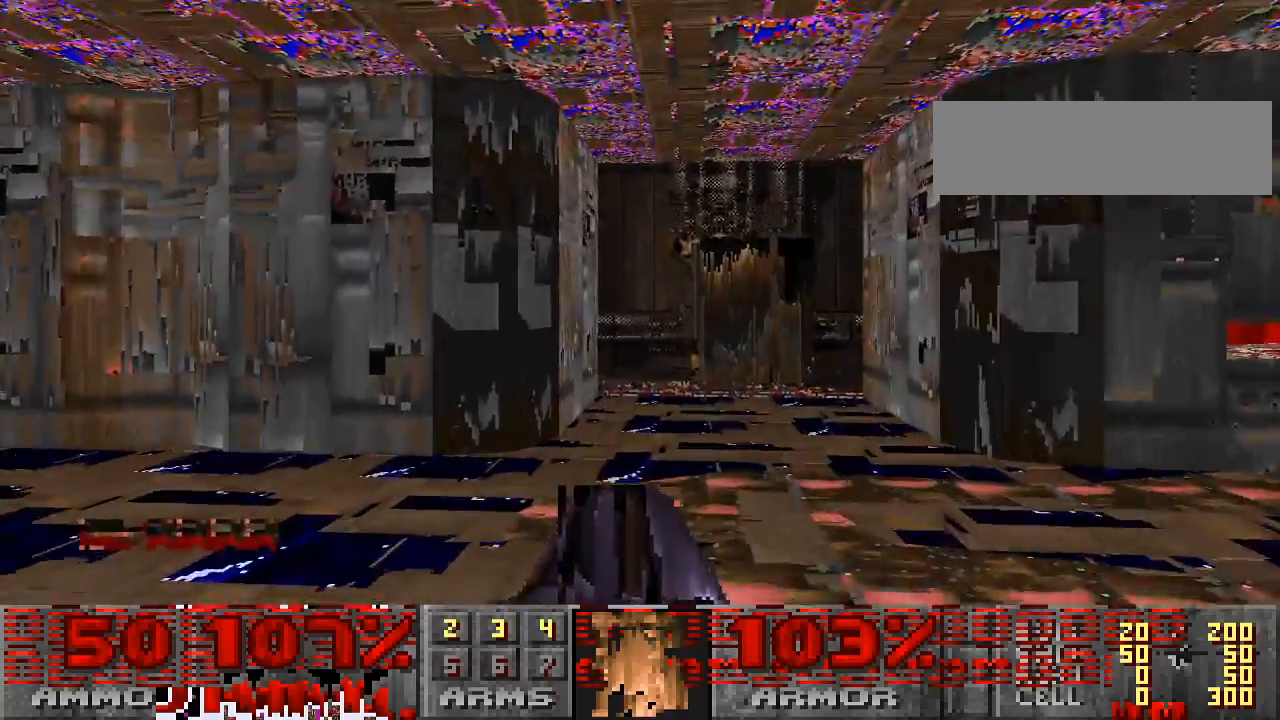
{"keys": [], "mouse": [], "events": [[100, "w", "up"], [267, "d", "down"], [500, "d", "up"]]}
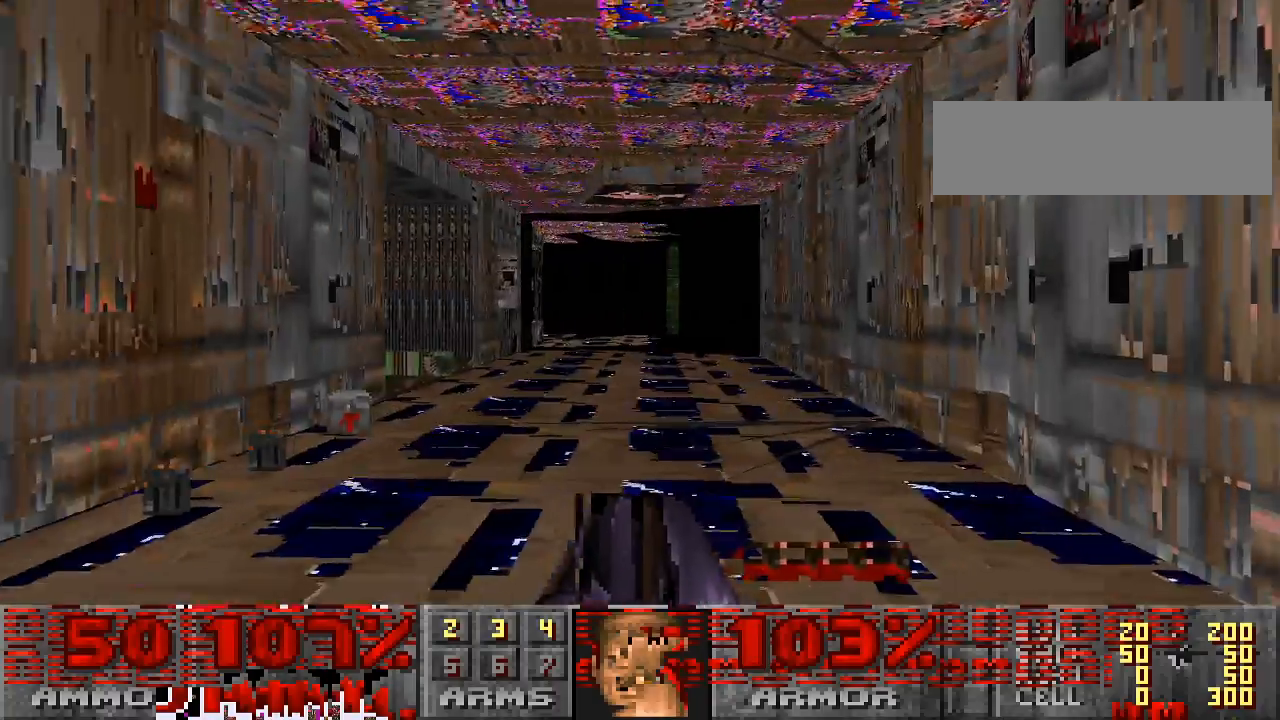
{"keys": ["a", "w"], "mouse": [], "events": [[200, "w", "down"], [500, "a", "down"]]}
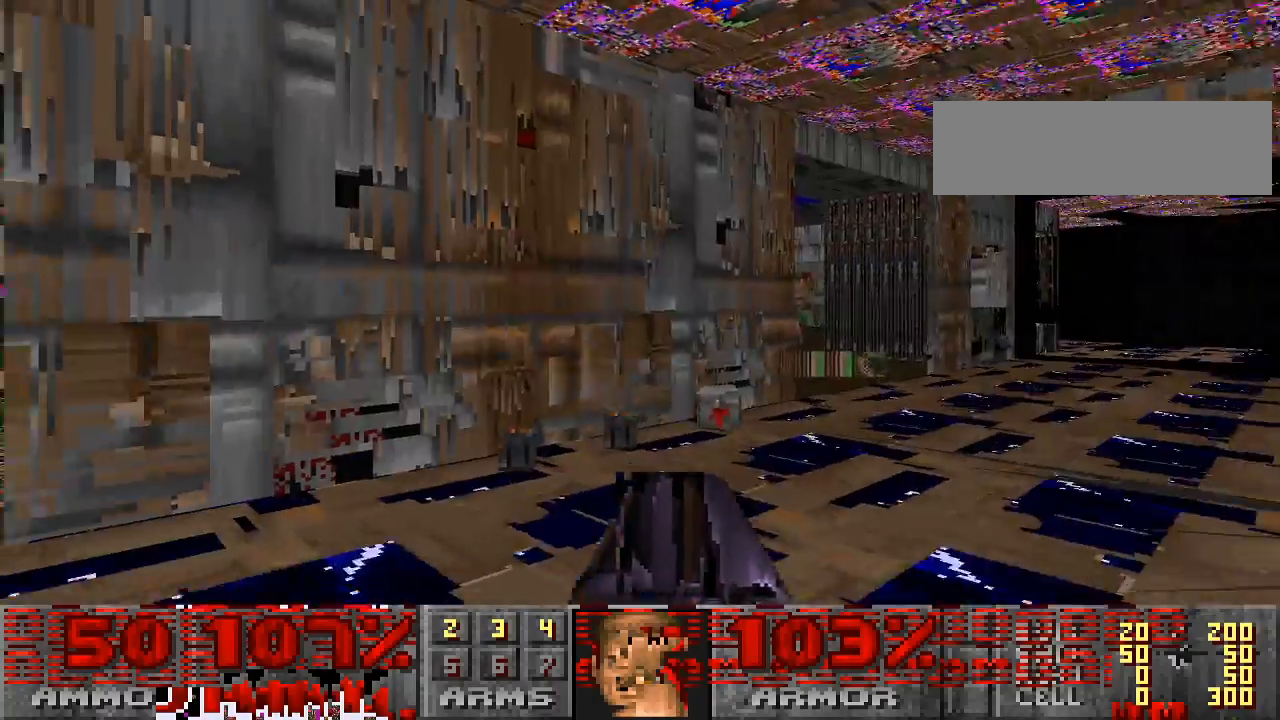
{"keys": ["w"], "mouse": [], "events": [[100, "a", "up"], [167, "w", "up"], [200, "w", "down"], [233, "w", "up"], [400, "w", "down"]]}